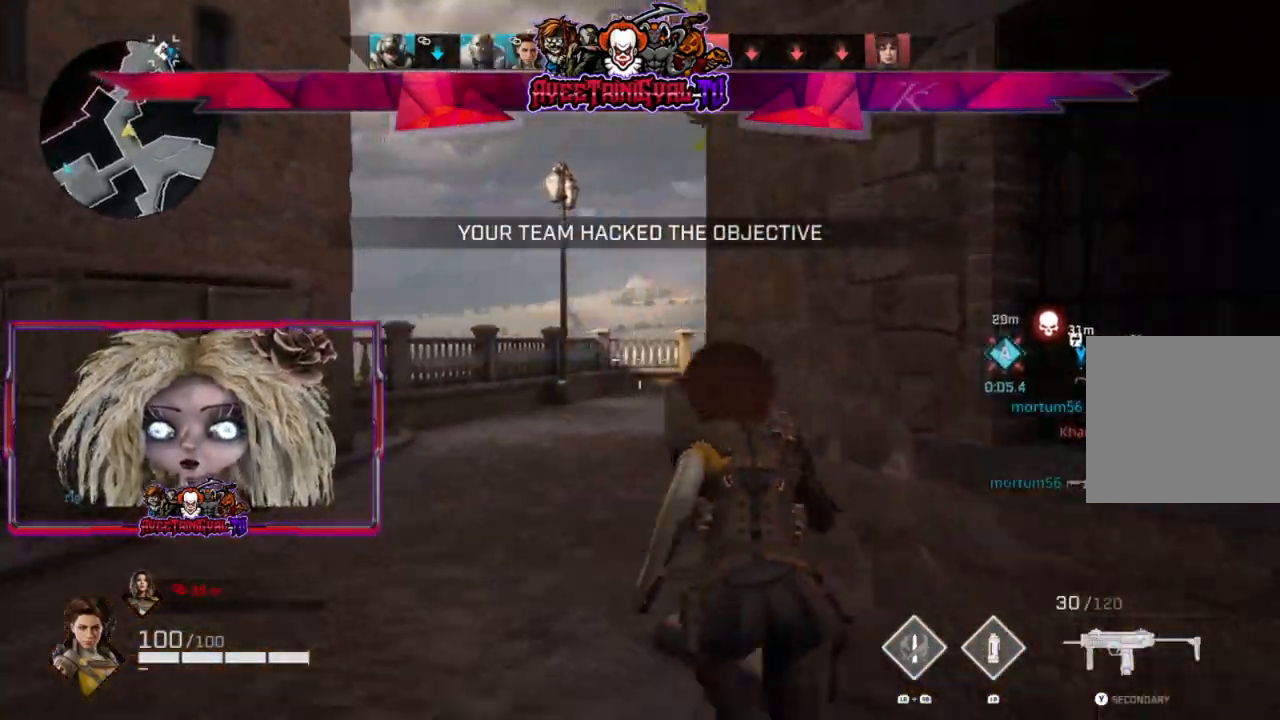
Gameplay with a controller (Xbox layout); each line is a JSON object with the inputs held at the frame after it. "events" lists button and stick changes between this image and that frame as [ms after this image, input, new state], when the widget could be followed in between.
{"buttons": [], "left_stick": "up", "right_stick": "right", "events": [[500, "right_stick", "right"]]}
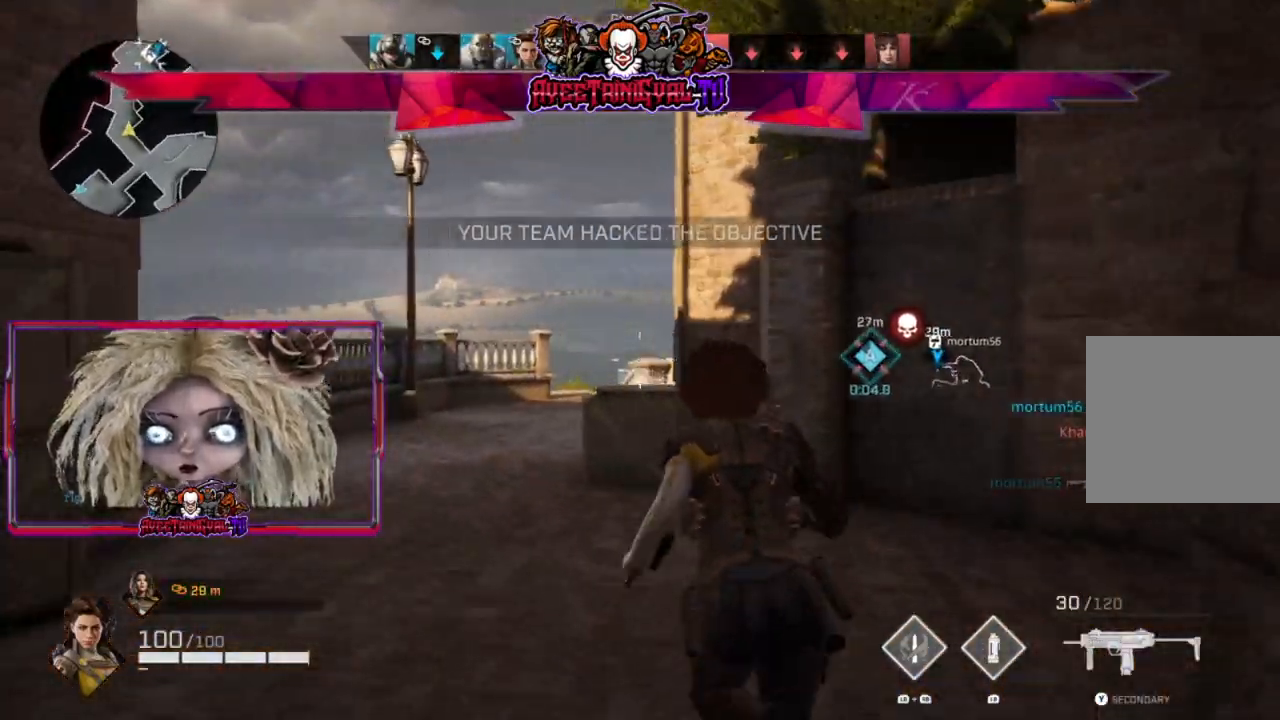
{"buttons": [], "left_stick": "up-left", "right_stick": "center", "events": [[300, "right_stick", "center"], [367, "left_stick", "up-left"]]}
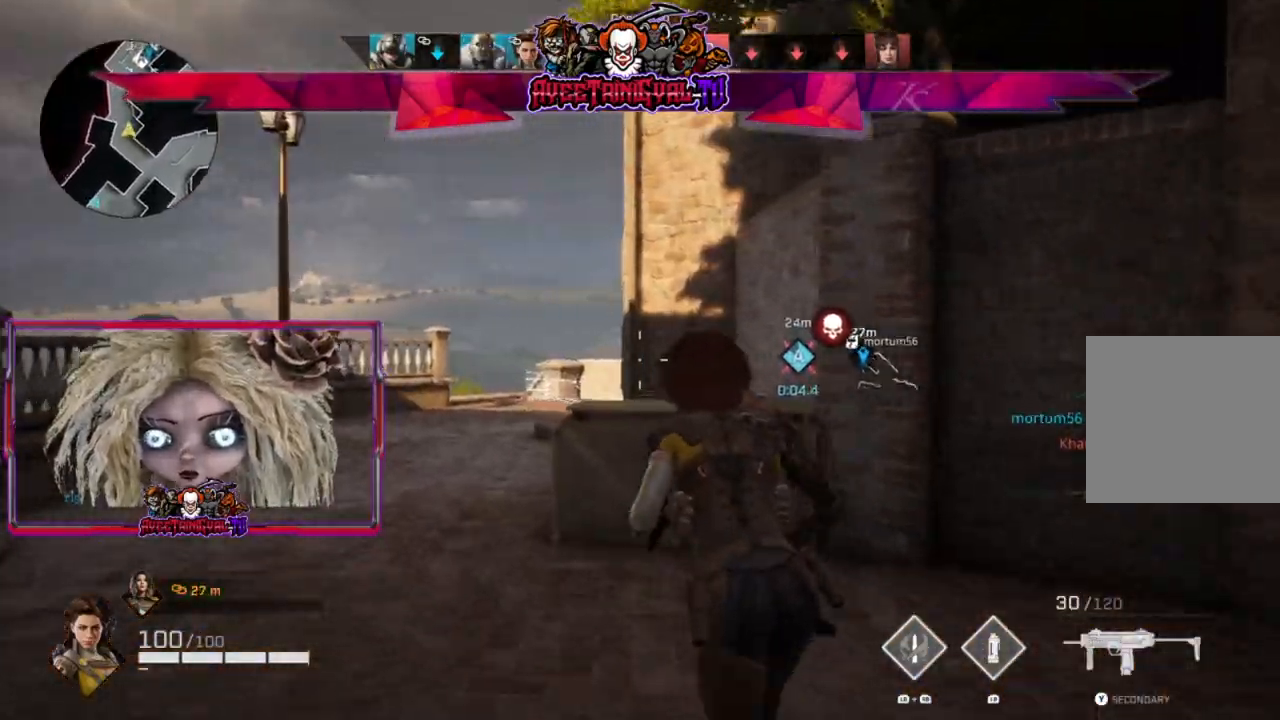
{"buttons": [], "left_stick": "up-left", "right_stick": "center", "events": []}
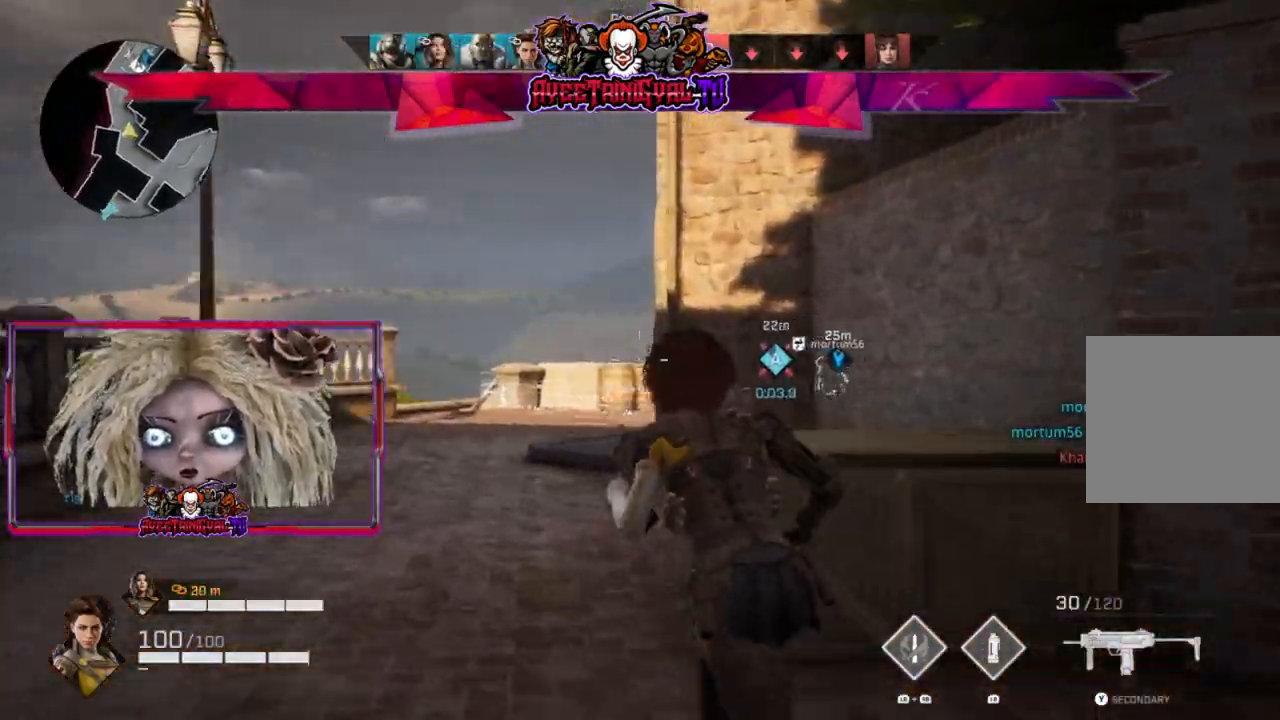
{"buttons": ["L2"], "left_stick": "up-left", "right_stick": "center", "events": [[300, "L2", "down"]]}
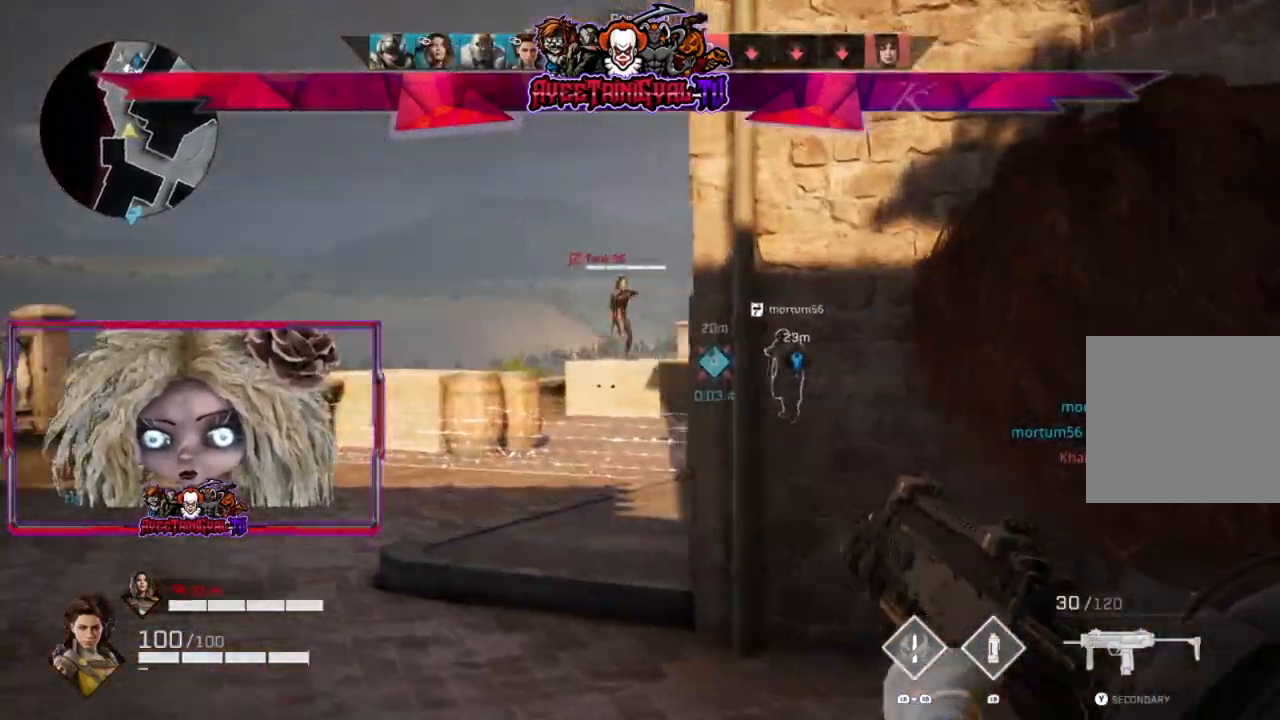
{"buttons": ["L2"], "left_stick": "left", "right_stick": "up-left", "events": [[33, "right_stick", "up-right"], [267, "right_stick", "up-left"], [333, "left_stick", "left"]]}
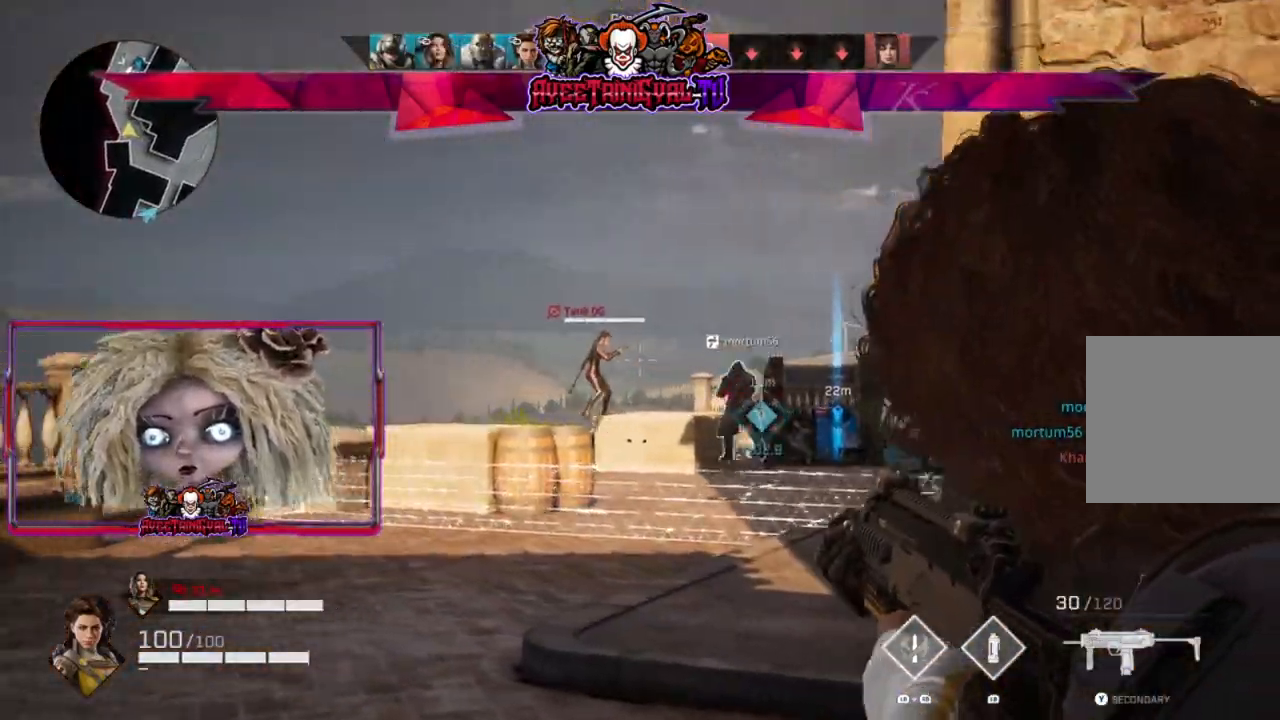
{"buttons": ["L2", "R2"], "left_stick": "right", "right_stick": "center", "events": [[67, "right_stick", "left"], [167, "R2", "down"], [233, "right_stick", "down-left"], [300, "left_stick", "down-left"], [433, "left_stick", "center"], [433, "right_stick", "center"], [500, "left_stick", "right"]]}
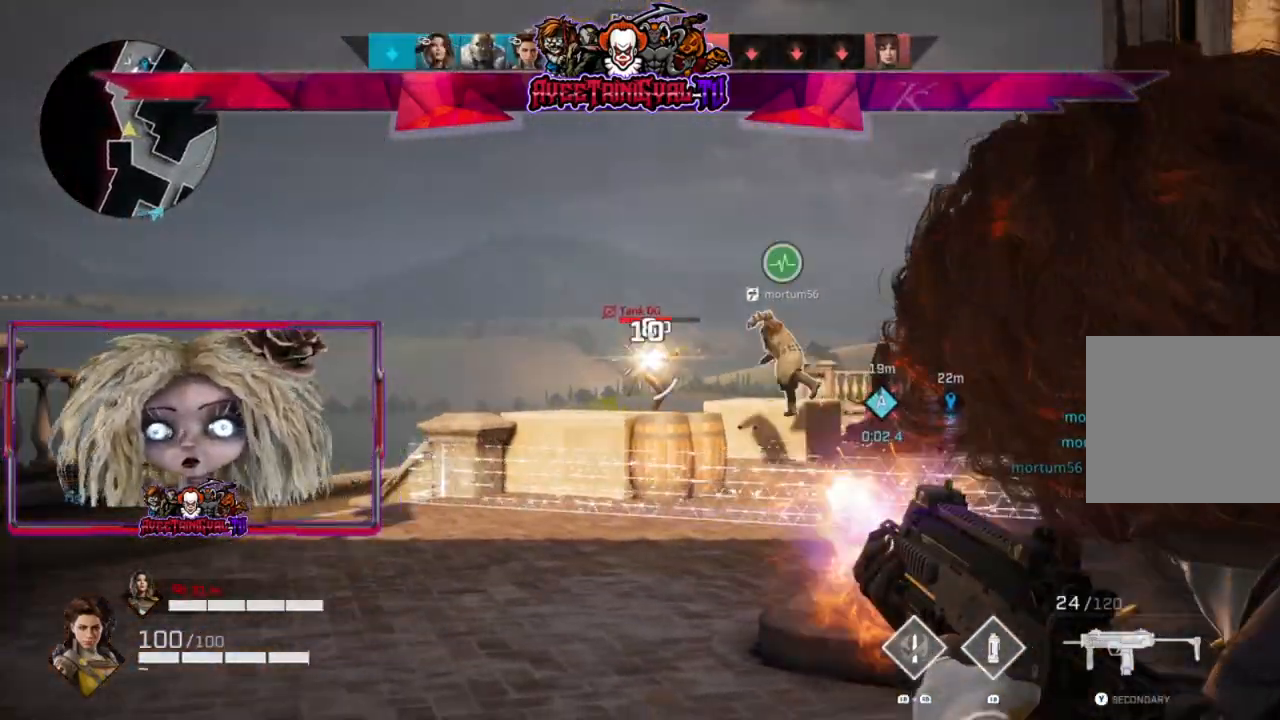
{"buttons": ["L2", "R2"], "left_stick": "right", "right_stick": "down", "events": [[133, "right_stick", "down"]]}
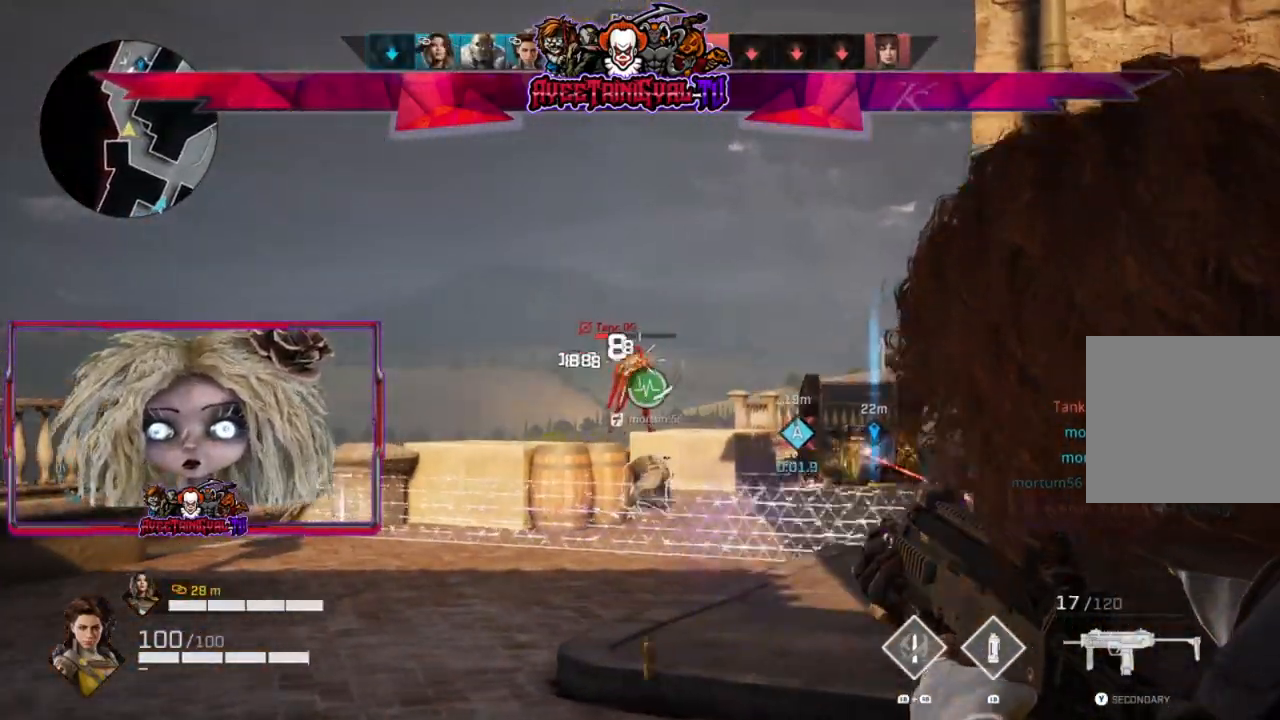
{"buttons": ["L2", "R2"], "left_stick": "up-left", "right_stick": "up", "events": [[200, "right_stick", "down-left"], [233, "left_stick", "center"], [333, "left_stick", "up-left"], [433, "right_stick", "center"], [500, "right_stick", "up"]]}
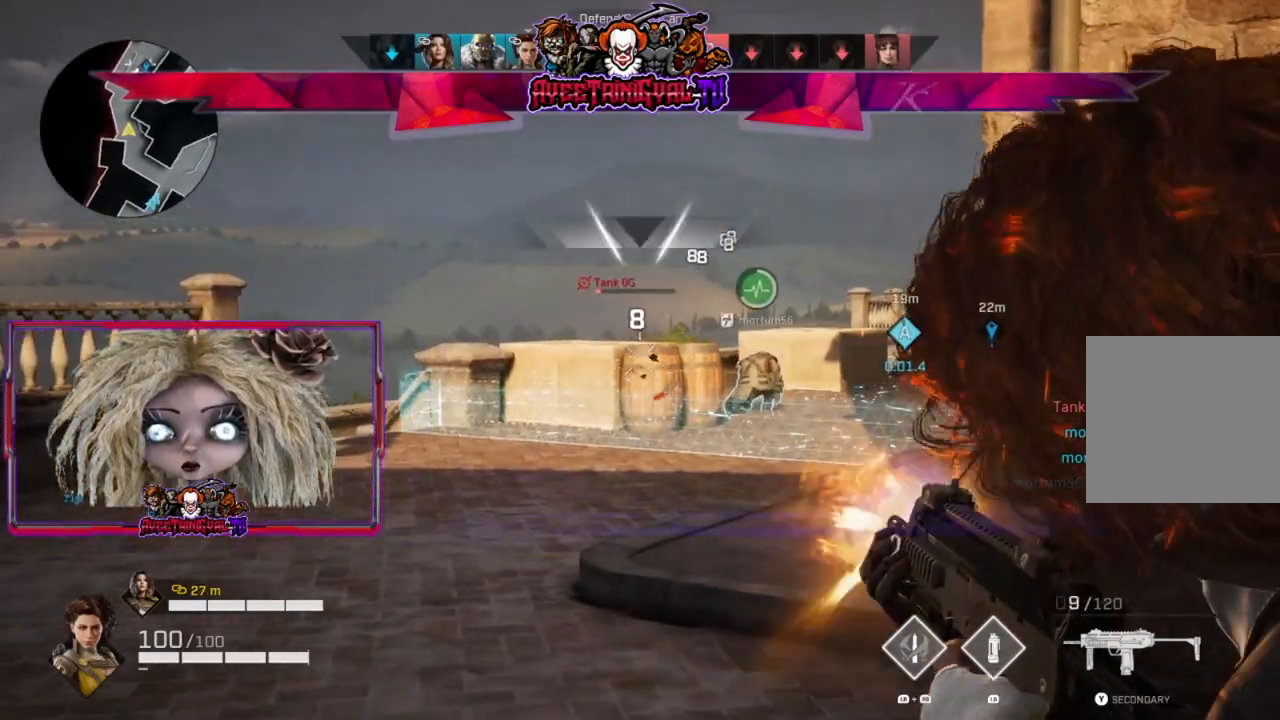
{"buttons": ["X"], "left_stick": "up-right", "right_stick": "center", "events": [[33, "left_stick", "up"], [133, "left_stick", "up-right"], [133, "right_stick", "up-left"], [267, "R2", "up"], [333, "right_stick", "center"], [400, "L2", "up"], [467, "X", "down"]]}
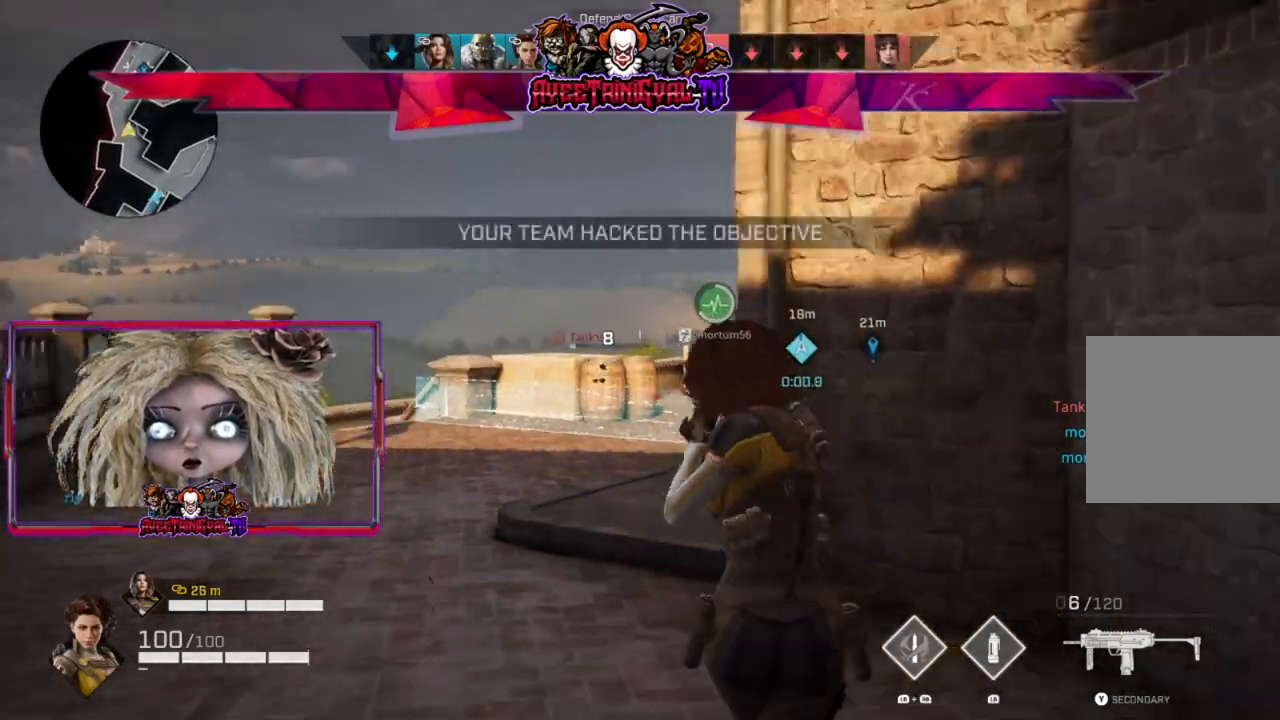
{"buttons": [], "left_stick": "up-right", "right_stick": "center", "events": [[67, "X", "up"]]}
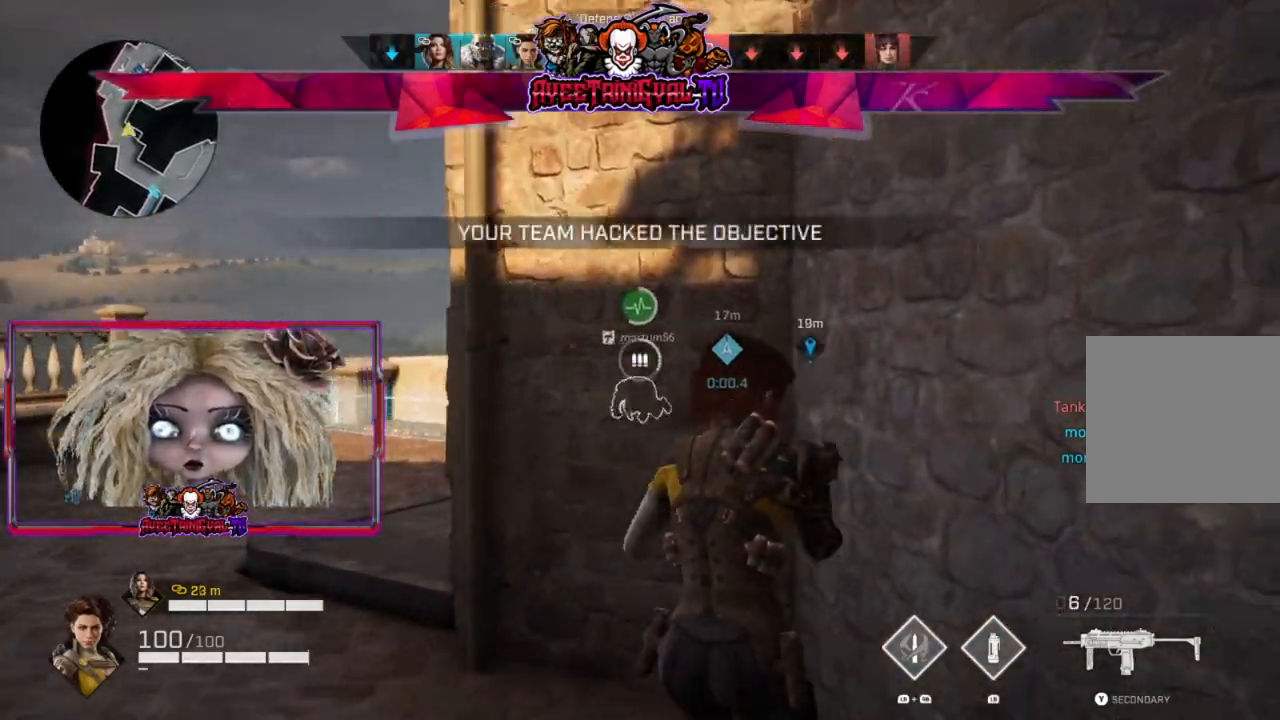
{"buttons": [], "left_stick": "center", "right_stick": "center", "events": [[67, "left_stick", "up-left"], [500, "left_stick", "center"]]}
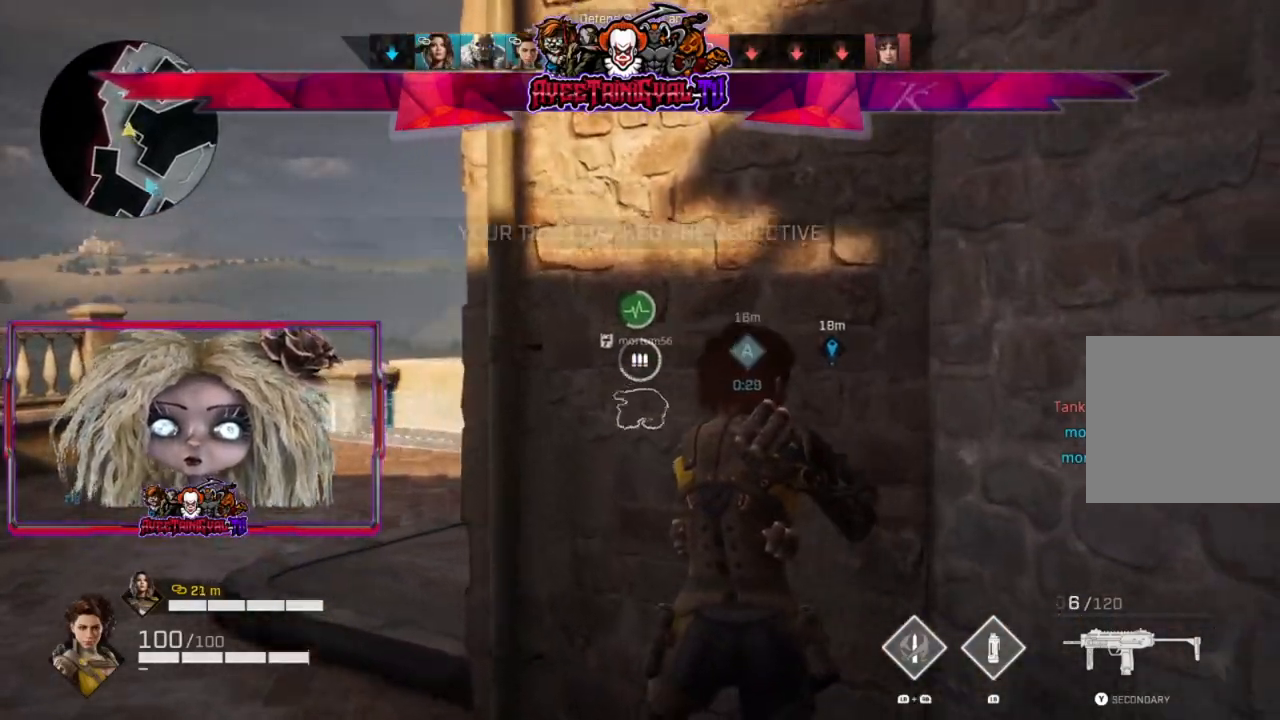
{"buttons": [], "left_stick": "left", "right_stick": "center", "events": [[467, "left_stick", "left"]]}
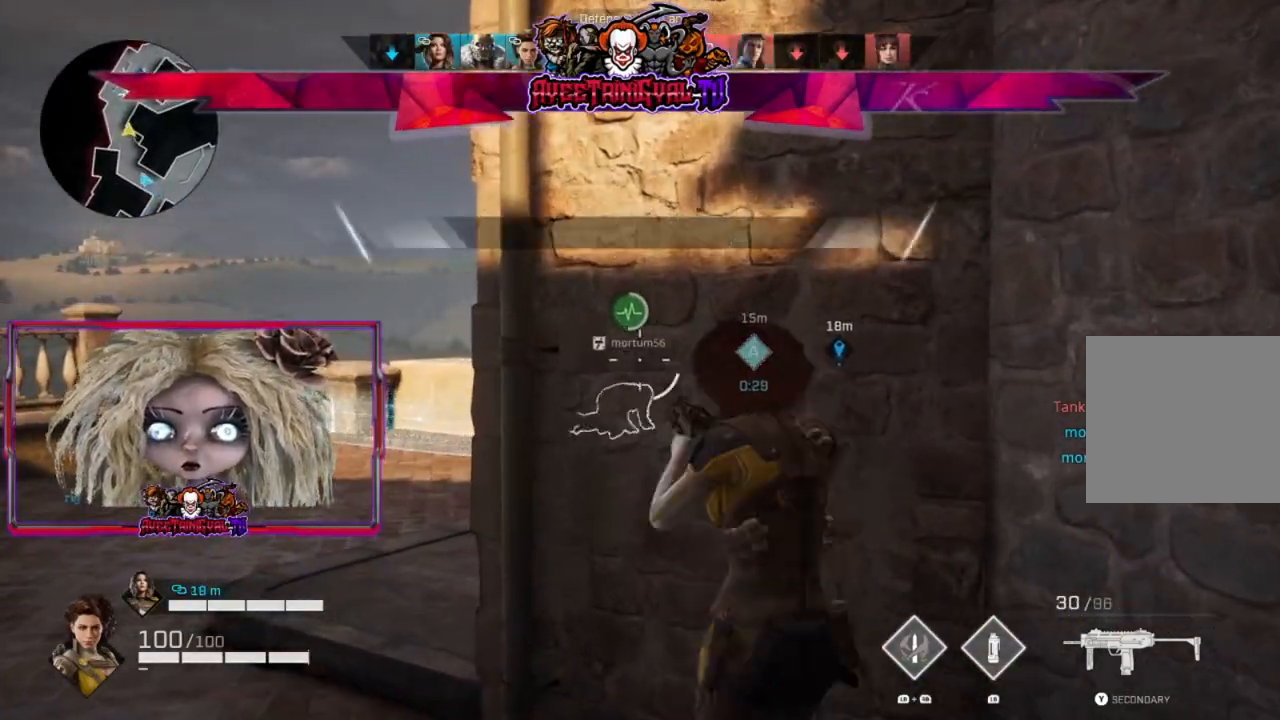
{"buttons": ["L2"], "left_stick": "left", "right_stick": "up-right", "events": [[167, "L2", "down"], [467, "right_stick", "up-right"]]}
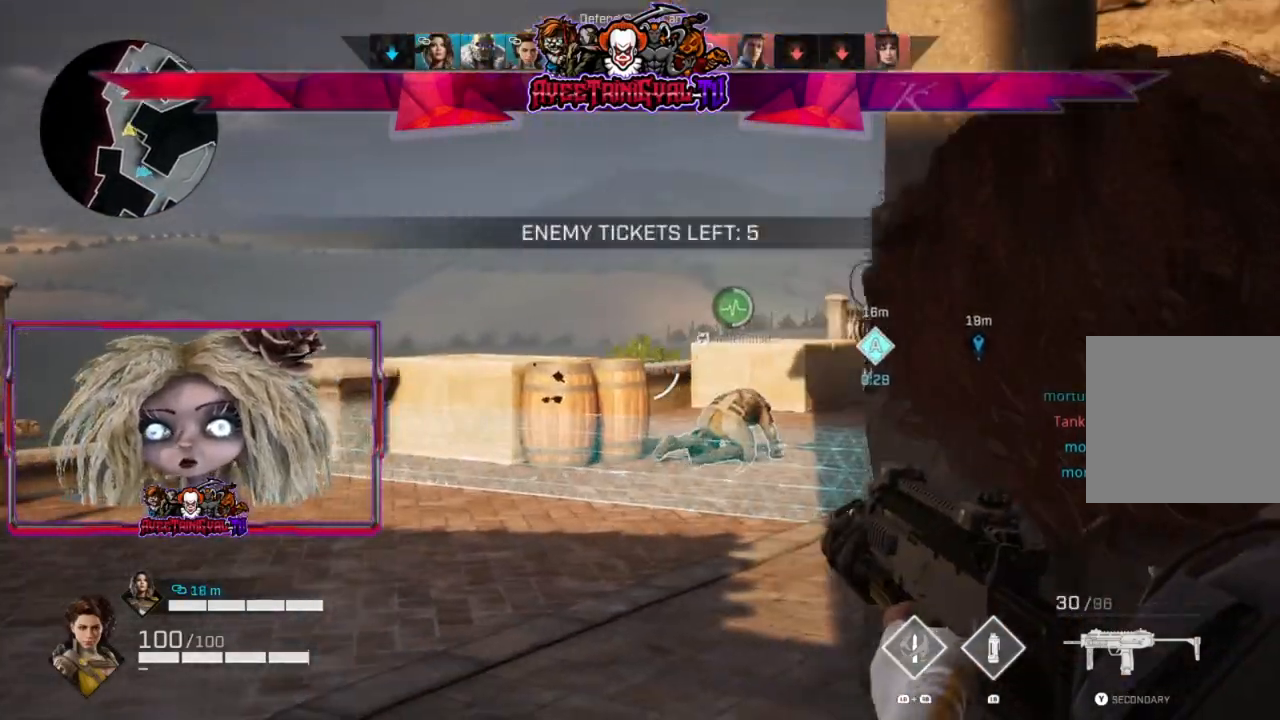
{"buttons": ["L2"], "left_stick": "down-left", "right_stick": "right", "events": [[33, "left_stick", "center"], [167, "right_stick", "right"], [433, "left_stick", "down-left"]]}
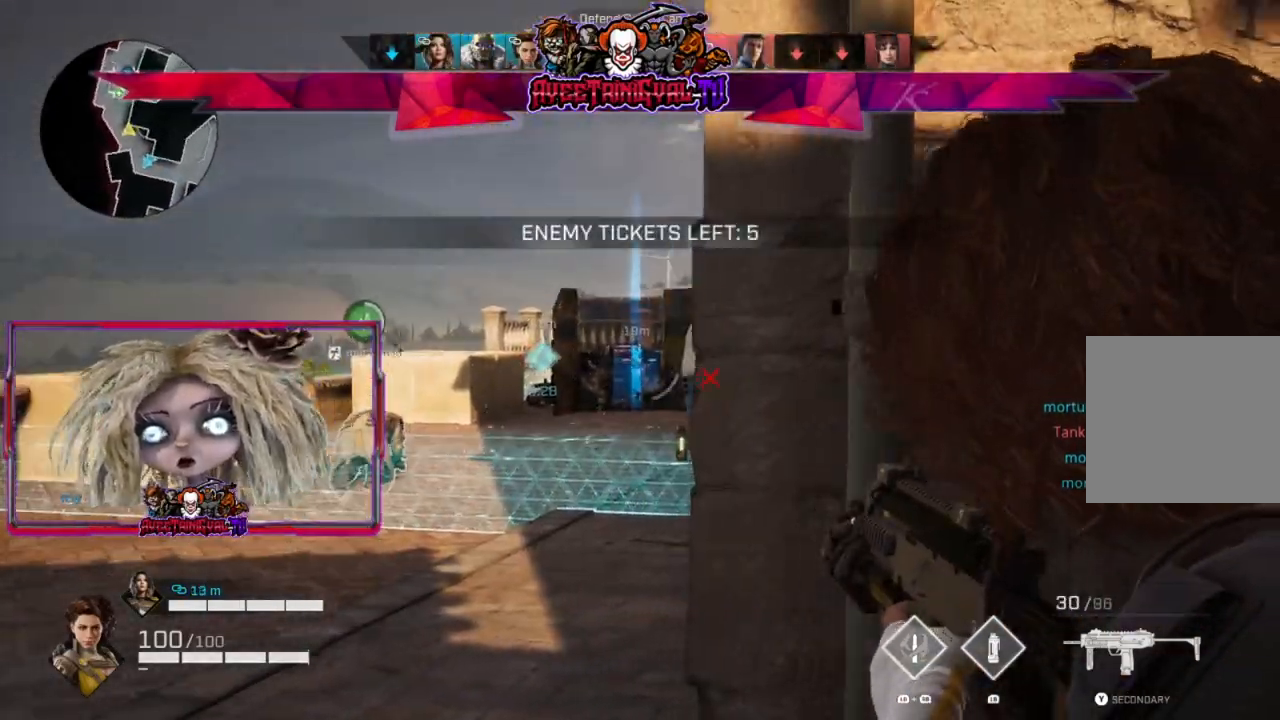
{"buttons": ["L2"], "left_stick": "left", "right_stick": "center", "events": [[33, "right_stick", "center"], [200, "right_stick", "up-right"], [267, "right_stick", "right"], [333, "left_stick", "left"], [433, "right_stick", "center"]]}
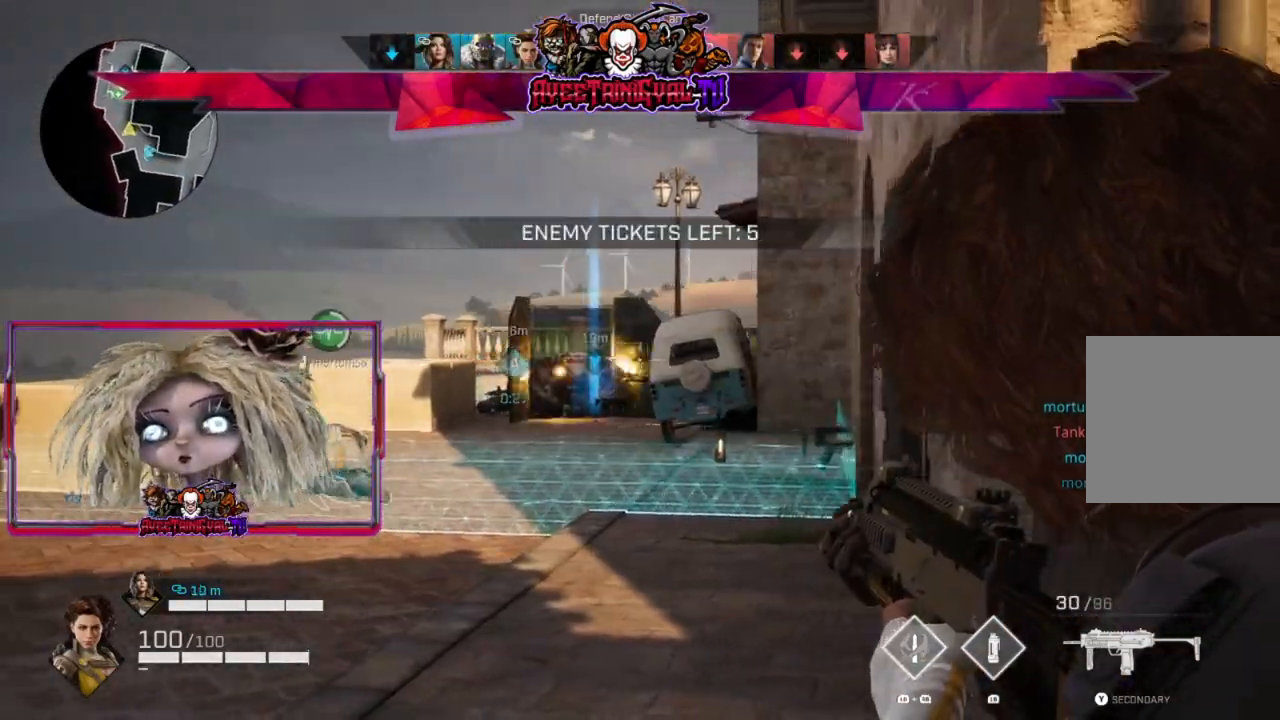
{"buttons": [], "left_stick": "up-left", "right_stick": "left", "events": [[67, "left_stick", "up-left"], [100, "L2", "up"], [167, "right_stick", "left"], [200, "L3", "down"], [300, "right_stick", "center"], [333, "L3", "up"], [500, "right_stick", "left"]]}
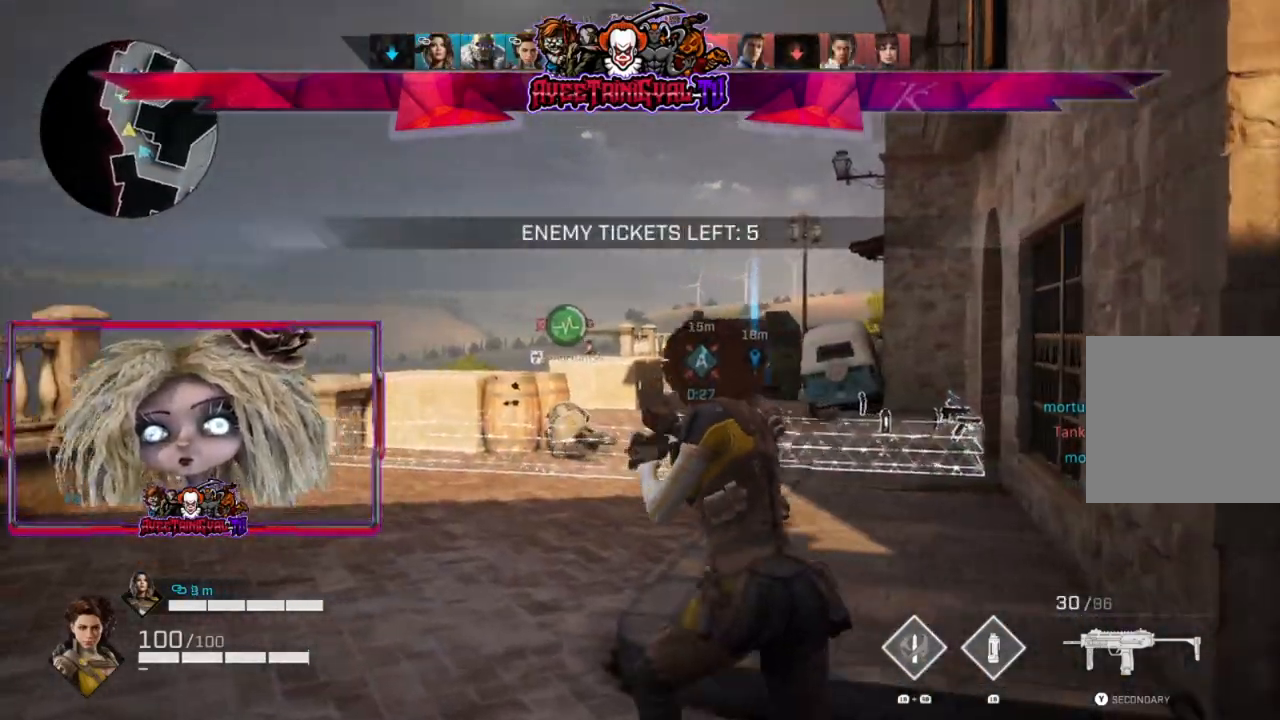
{"buttons": [], "left_stick": "up-left", "right_stick": "center", "events": [[167, "right_stick", "center"], [333, "right_stick", "left"], [467, "right_stick", "center"]]}
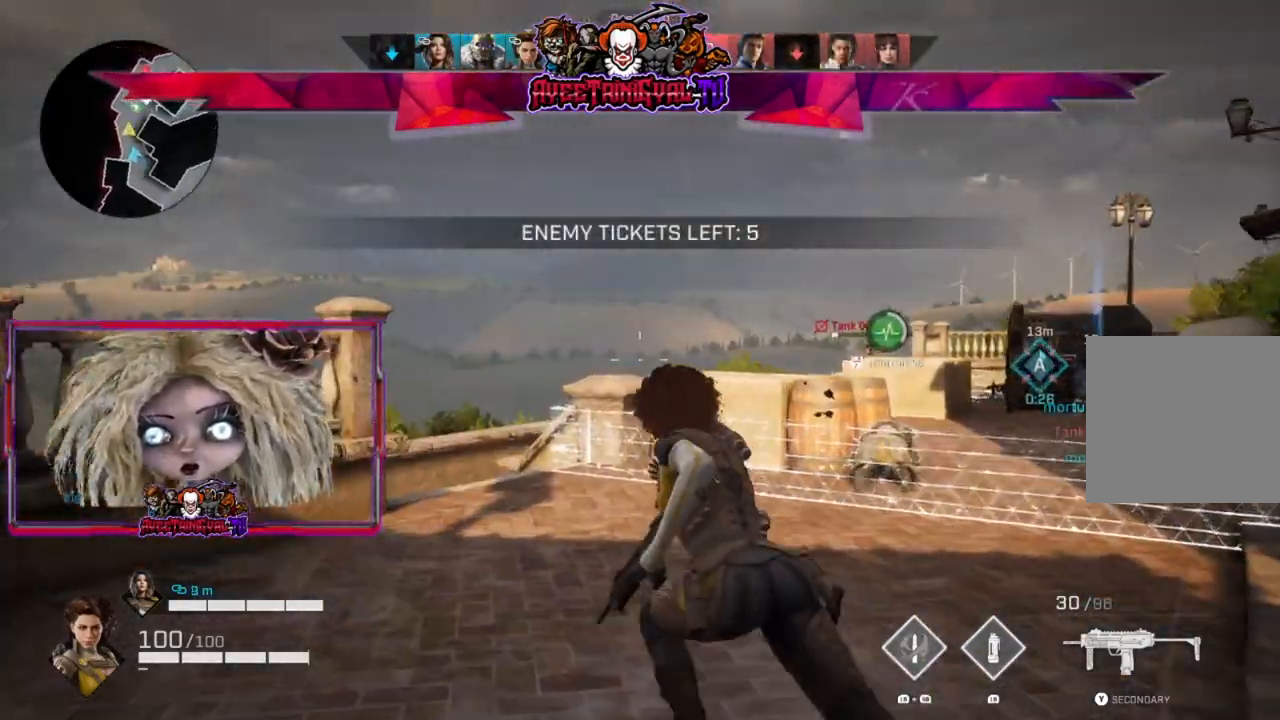
{"buttons": [], "left_stick": "up", "right_stick": "down-right", "events": [[67, "left_stick", "up"], [100, "R3", "down"], [233, "R3", "up"], [300, "right_stick", "down-right"]]}
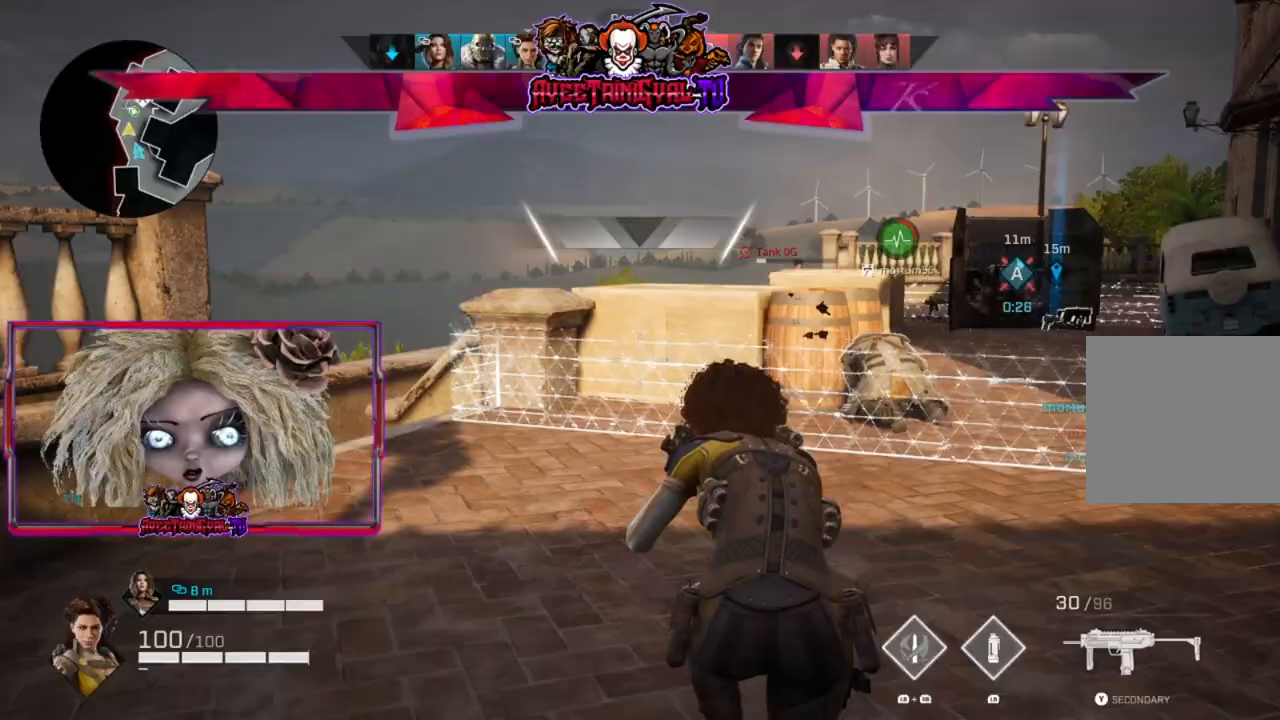
{"buttons": [], "left_stick": "up", "right_stick": "center", "events": [[67, "right_stick", "center"]]}
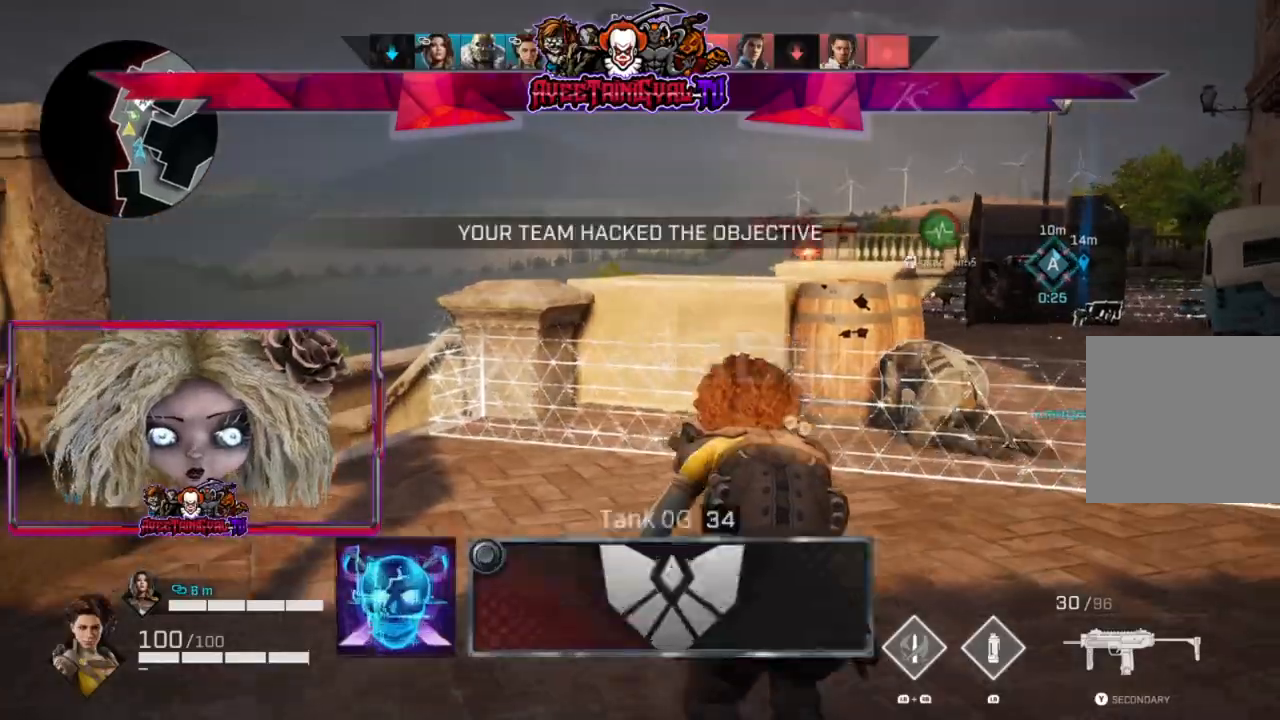
{"buttons": ["L3"], "left_stick": "up-left", "right_stick": "center", "events": [[467, "L3", "down"], [467, "left_stick", "up-left"]]}
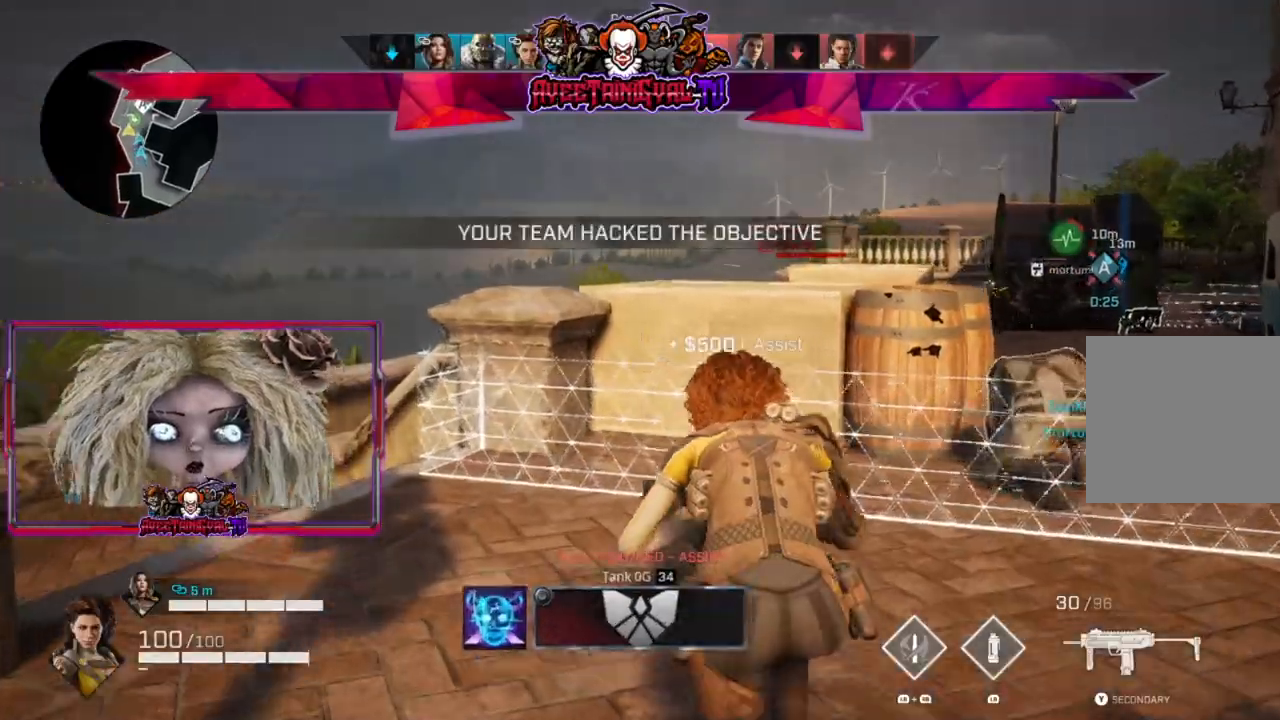
{"buttons": [], "left_stick": "up", "right_stick": "center", "events": [[33, "L3", "up"], [100, "right_stick", "right"], [233, "right_stick", "center"], [367, "R3", "down"], [500, "R3", "up"], [500, "left_stick", "up"]]}
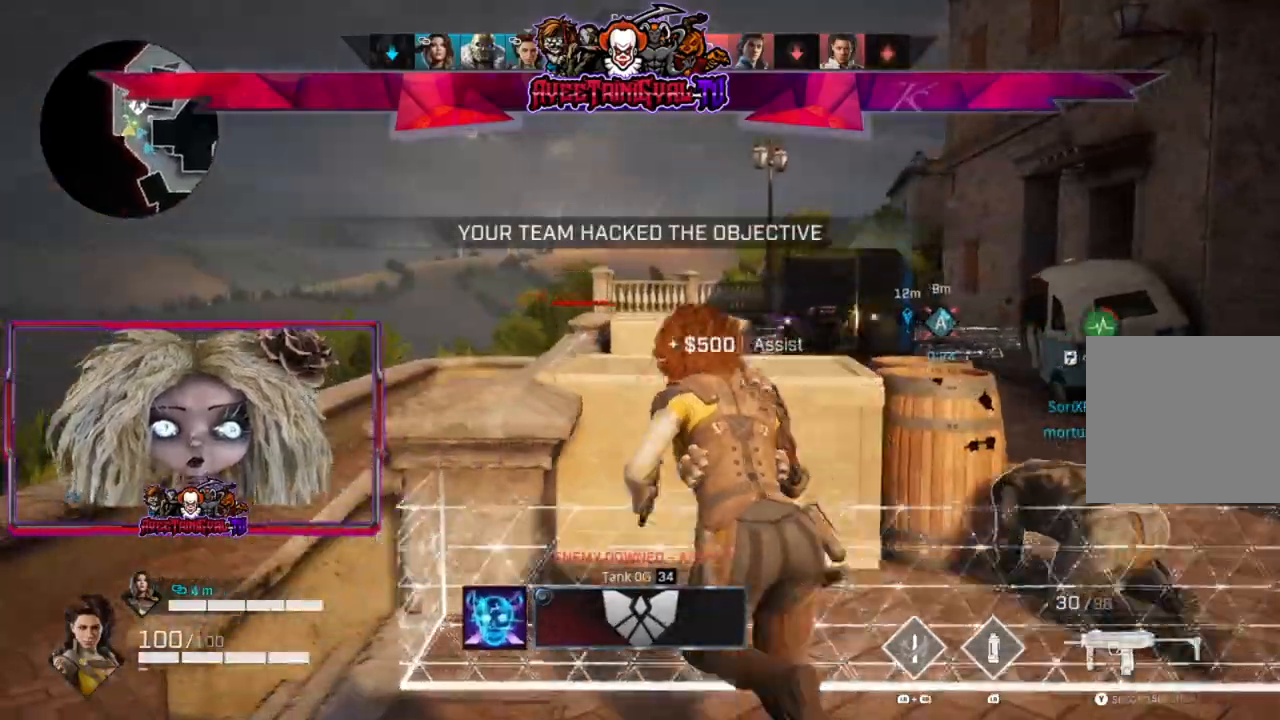
{"buttons": [], "left_stick": "left", "right_stick": "center", "events": [[33, "right_stick", "right"], [100, "left_stick", "up-right"], [167, "right_stick", "center"], [267, "left_stick", "right"], [267, "right_stick", "right"], [367, "left_stick", "center"], [500, "left_stick", "left"], [500, "right_stick", "center"]]}
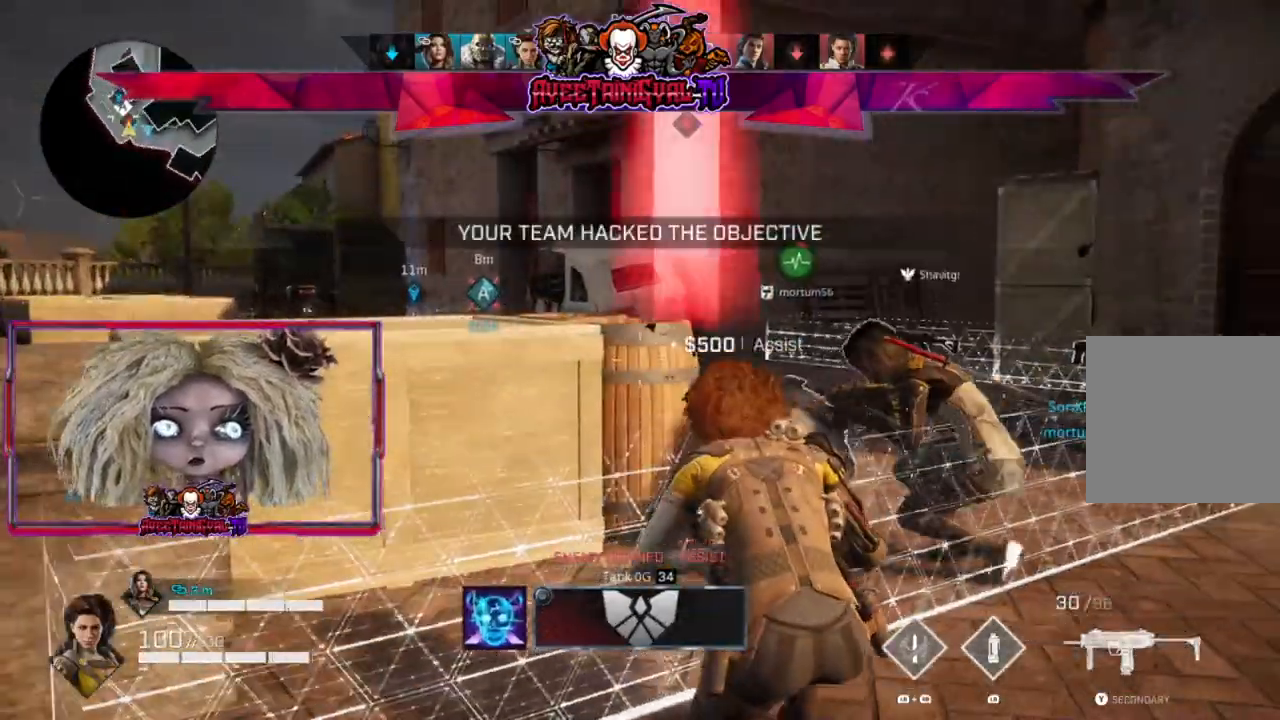
{"buttons": ["X"], "left_stick": "up-right", "right_stick": "center", "events": [[100, "left_stick", "center"], [233, "X", "down"], [267, "left_stick", "up-left"], [467, "left_stick", "up-right"]]}
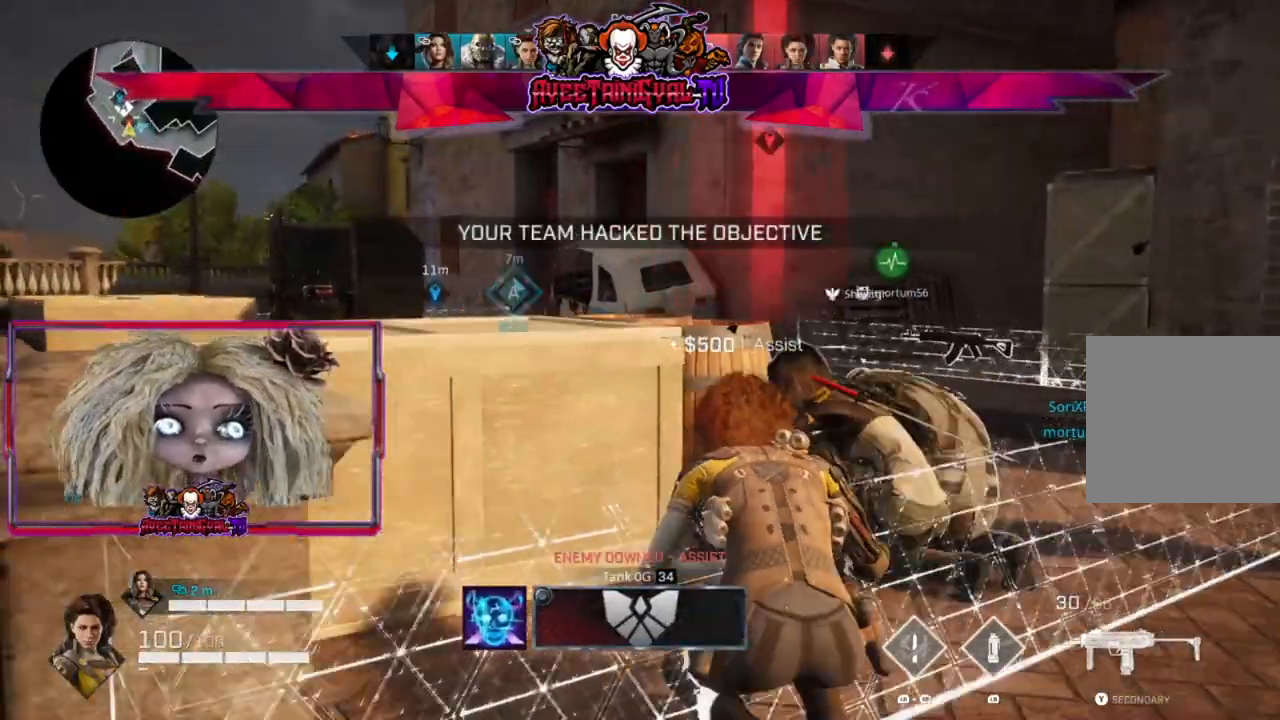
{"buttons": ["X"], "left_stick": "center", "right_stick": "center", "events": [[467, "left_stick", "center"]]}
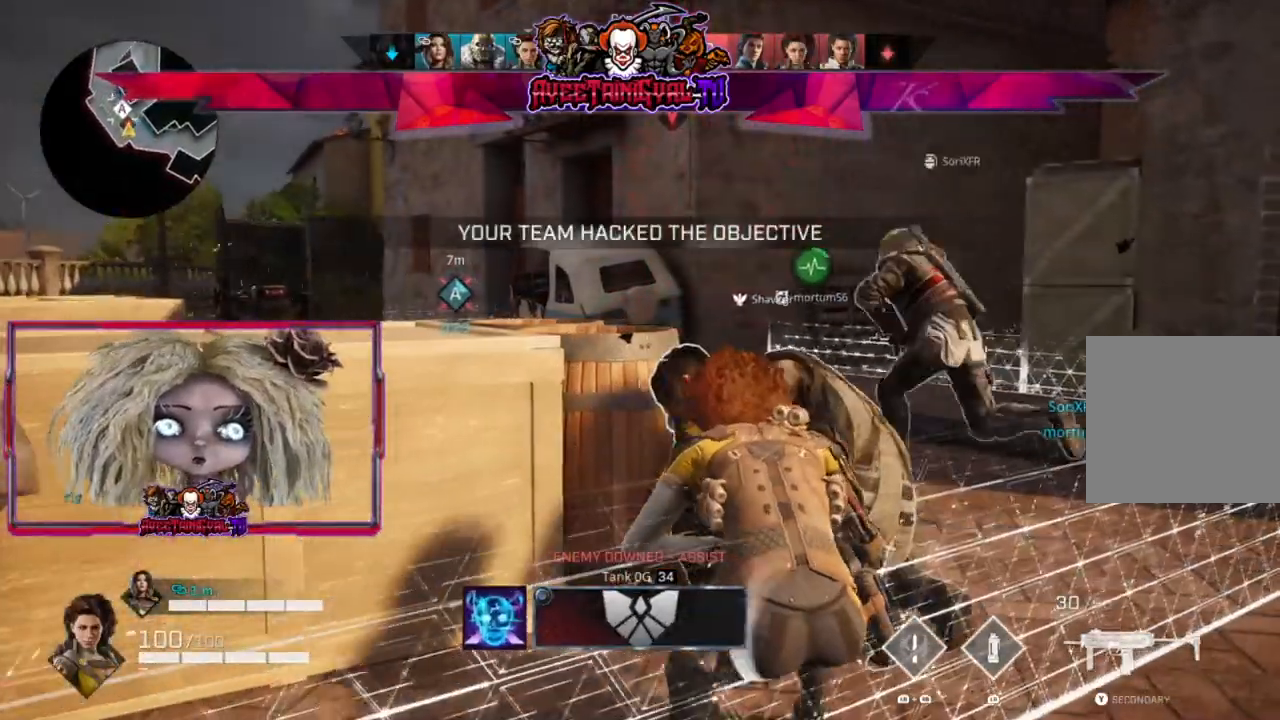
{"buttons": [], "left_stick": "down-left", "right_stick": "center", "events": [[67, "X", "up"], [167, "left_stick", "down-left"], [267, "right_stick", "left"], [500, "right_stick", "center"]]}
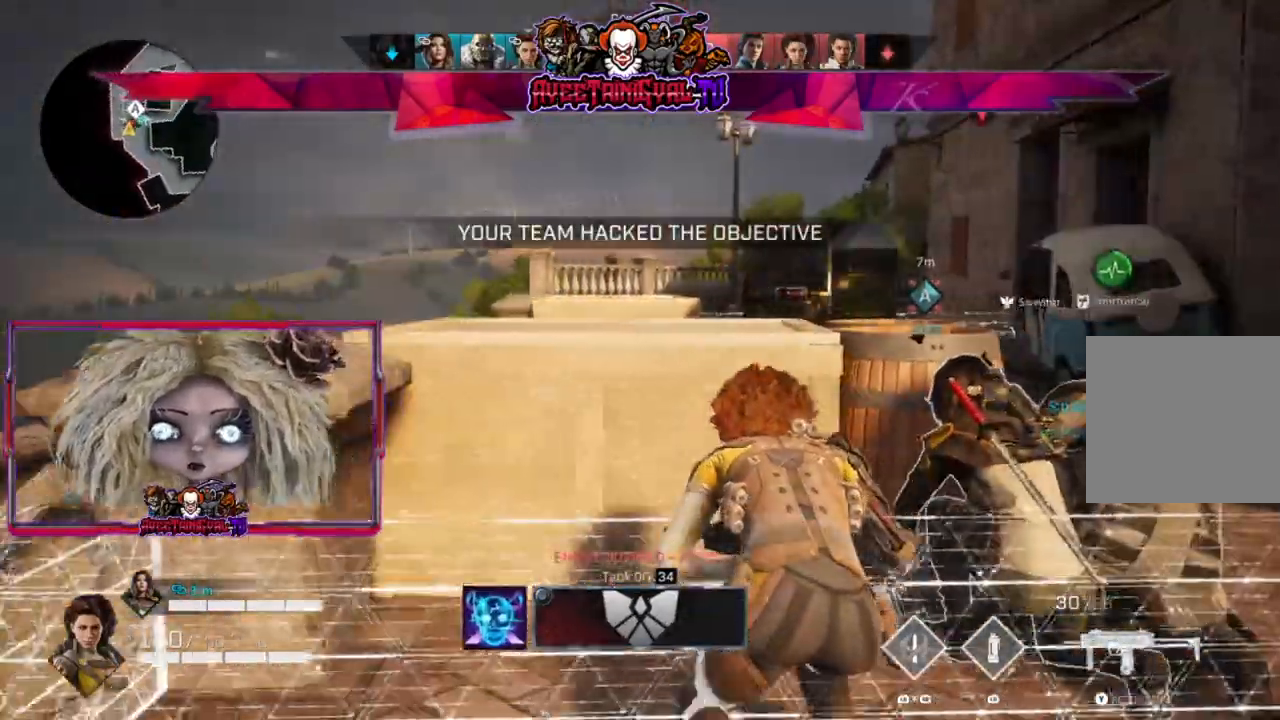
{"buttons": [], "left_stick": "left", "right_stick": "center", "events": [[200, "left_stick", "center"], [333, "left_stick", "left"]]}
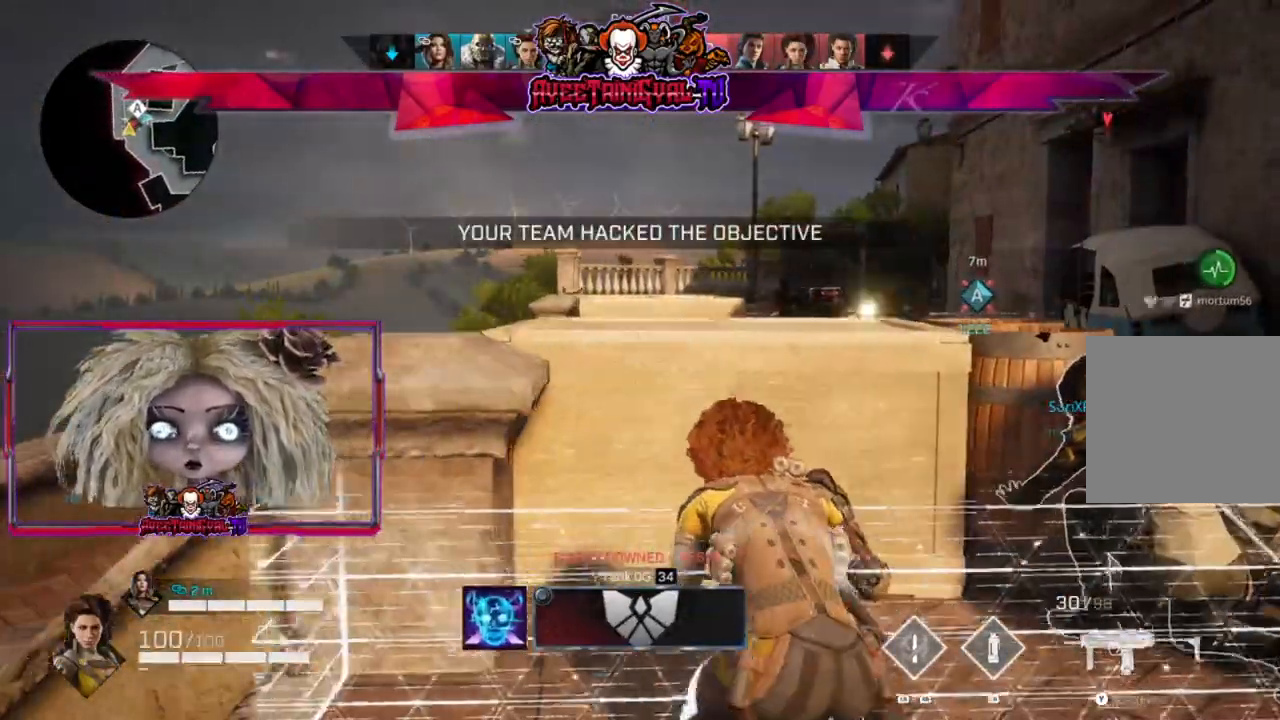
{"buttons": [], "left_stick": "left", "right_stick": "left", "events": [[300, "right_stick", "left"]]}
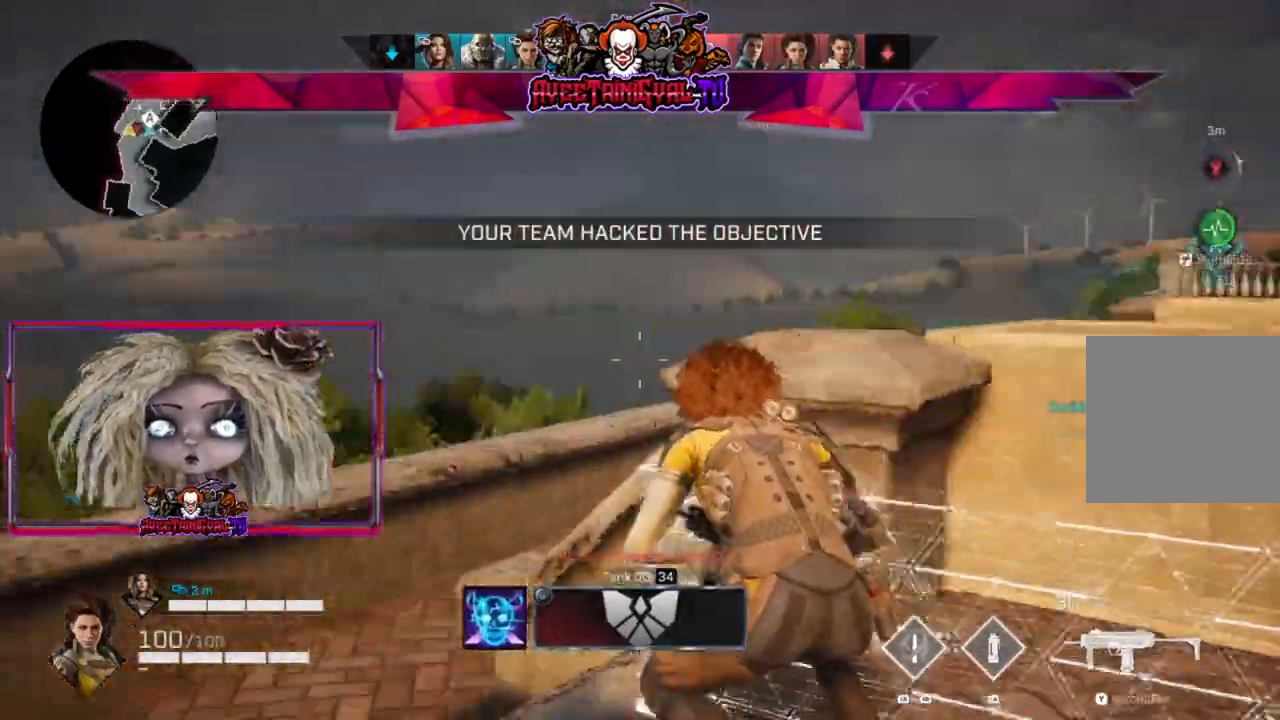
{"buttons": [], "left_stick": "up", "right_stick": "down-right", "events": [[67, "left_stick", "up-left"], [167, "L3", "down"], [300, "right_stick", "center"], [333, "L3", "up"], [367, "left_stick", "up"], [467, "right_stick", "down-right"]]}
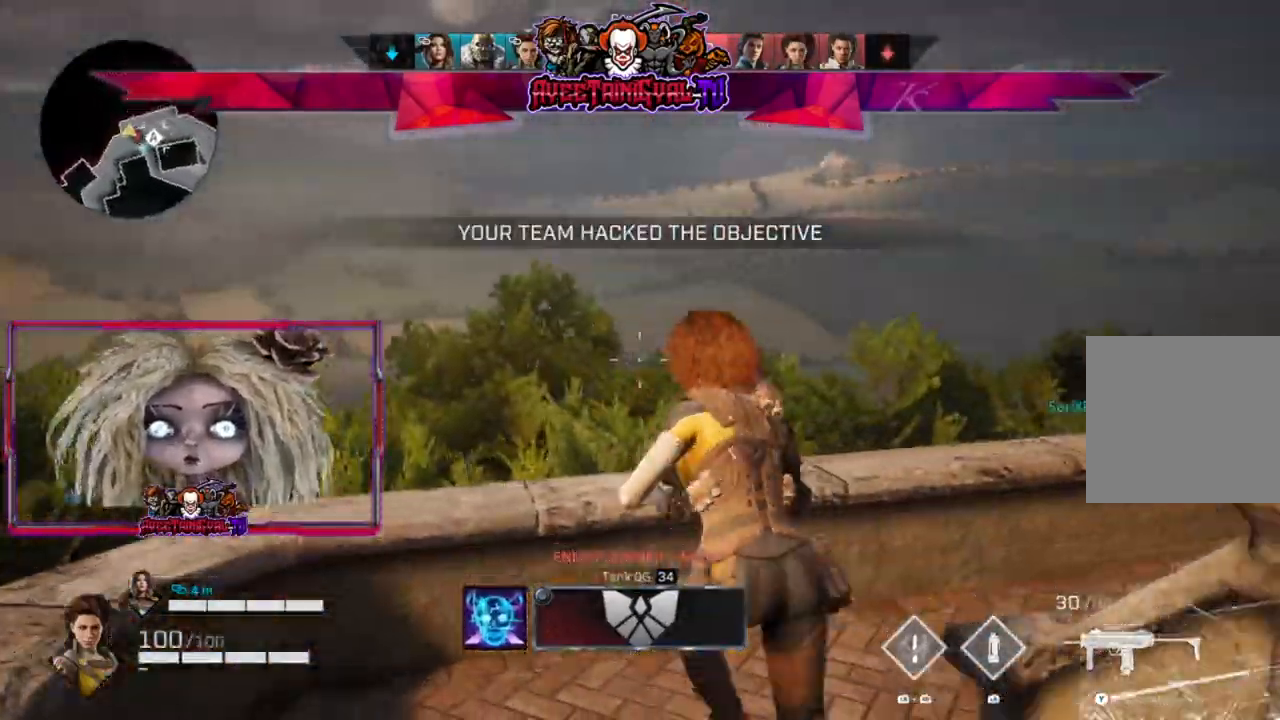
{"buttons": [], "left_stick": "up", "right_stick": "right", "events": [[100, "right_stick", "right"]]}